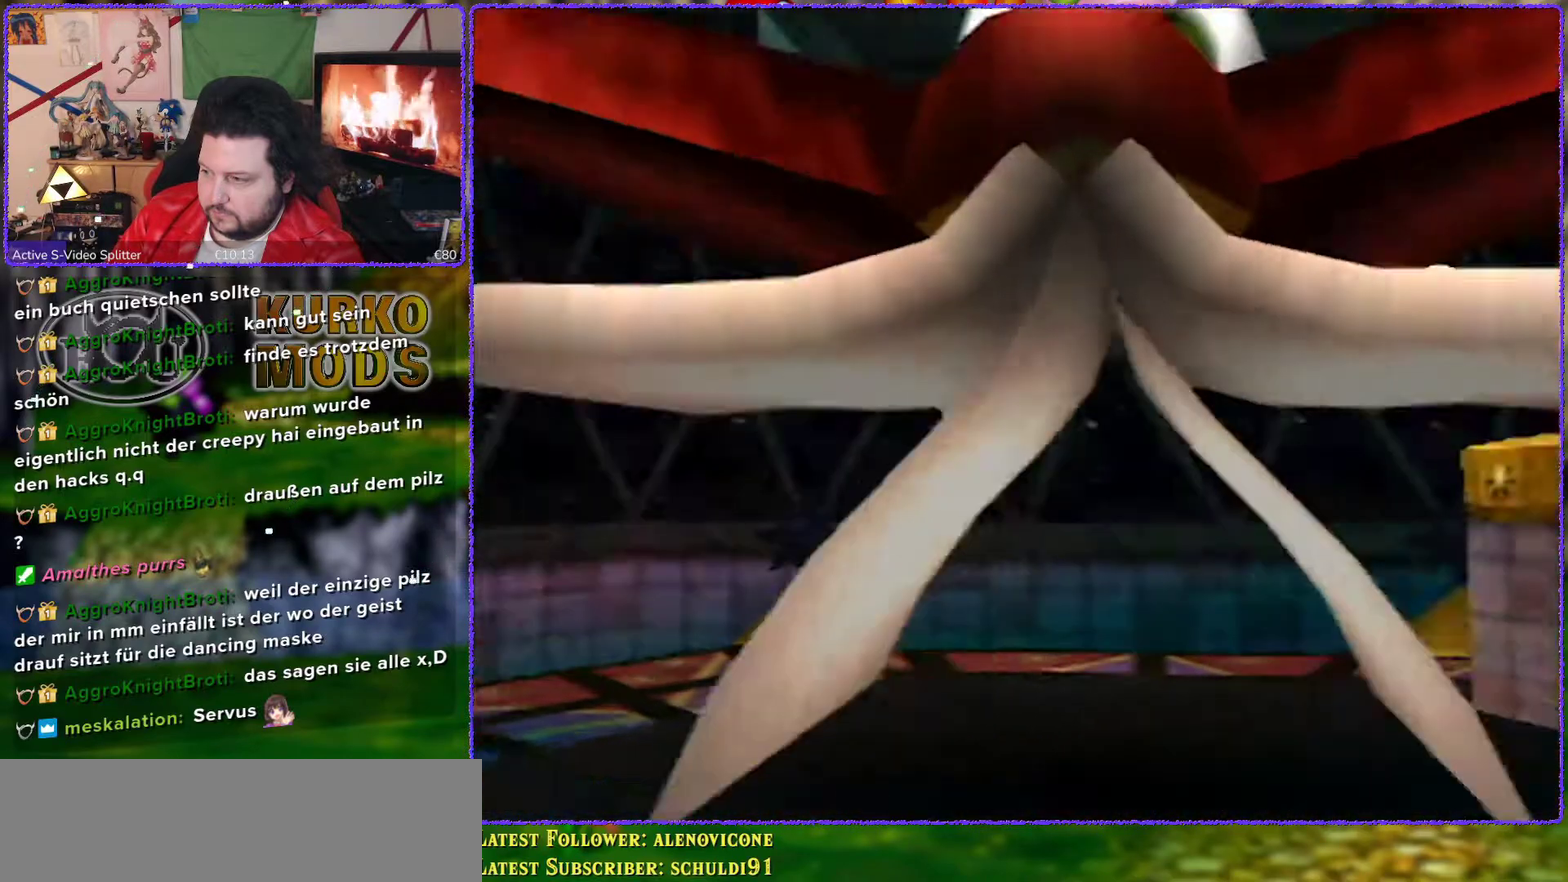
Gameplay with a controller (Nintendo layout); each line is a JSON object with the inputs held at the frame after it. "events" lists button and stick changes between this image and that frame as [ms after this image, input, new state], when the widget could be followed in between. Not read: L3 R3.
{"buttons": [], "left_stick": "down-left", "events": [[33, "A", "up"], [417, "left_stick", "down-left"]]}
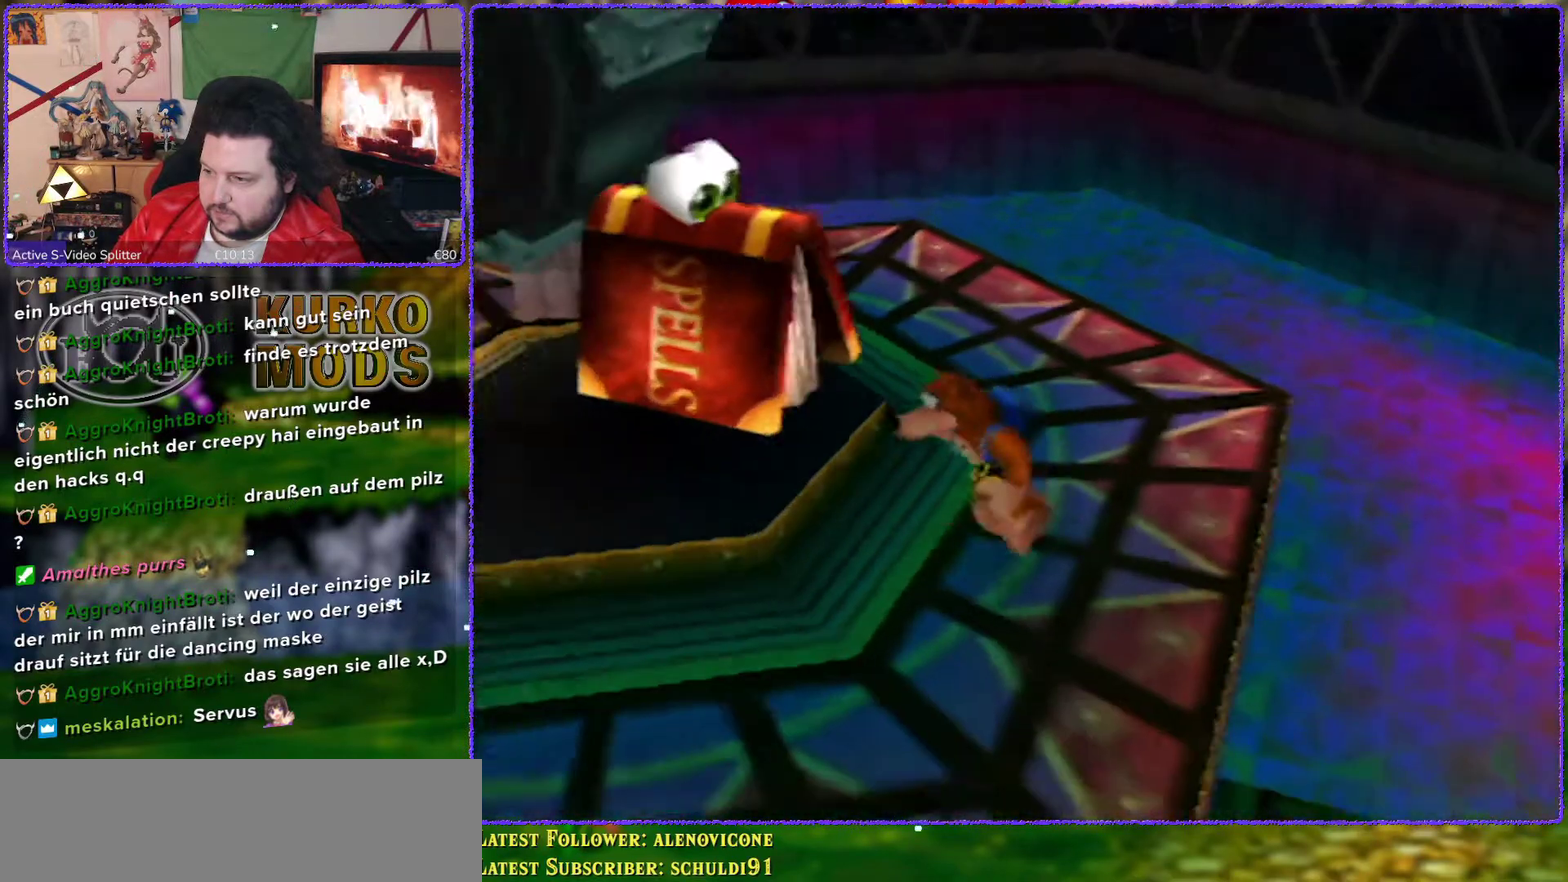
{"buttons": [], "left_stick": "left", "events": [[250, "left_stick", "left"]]}
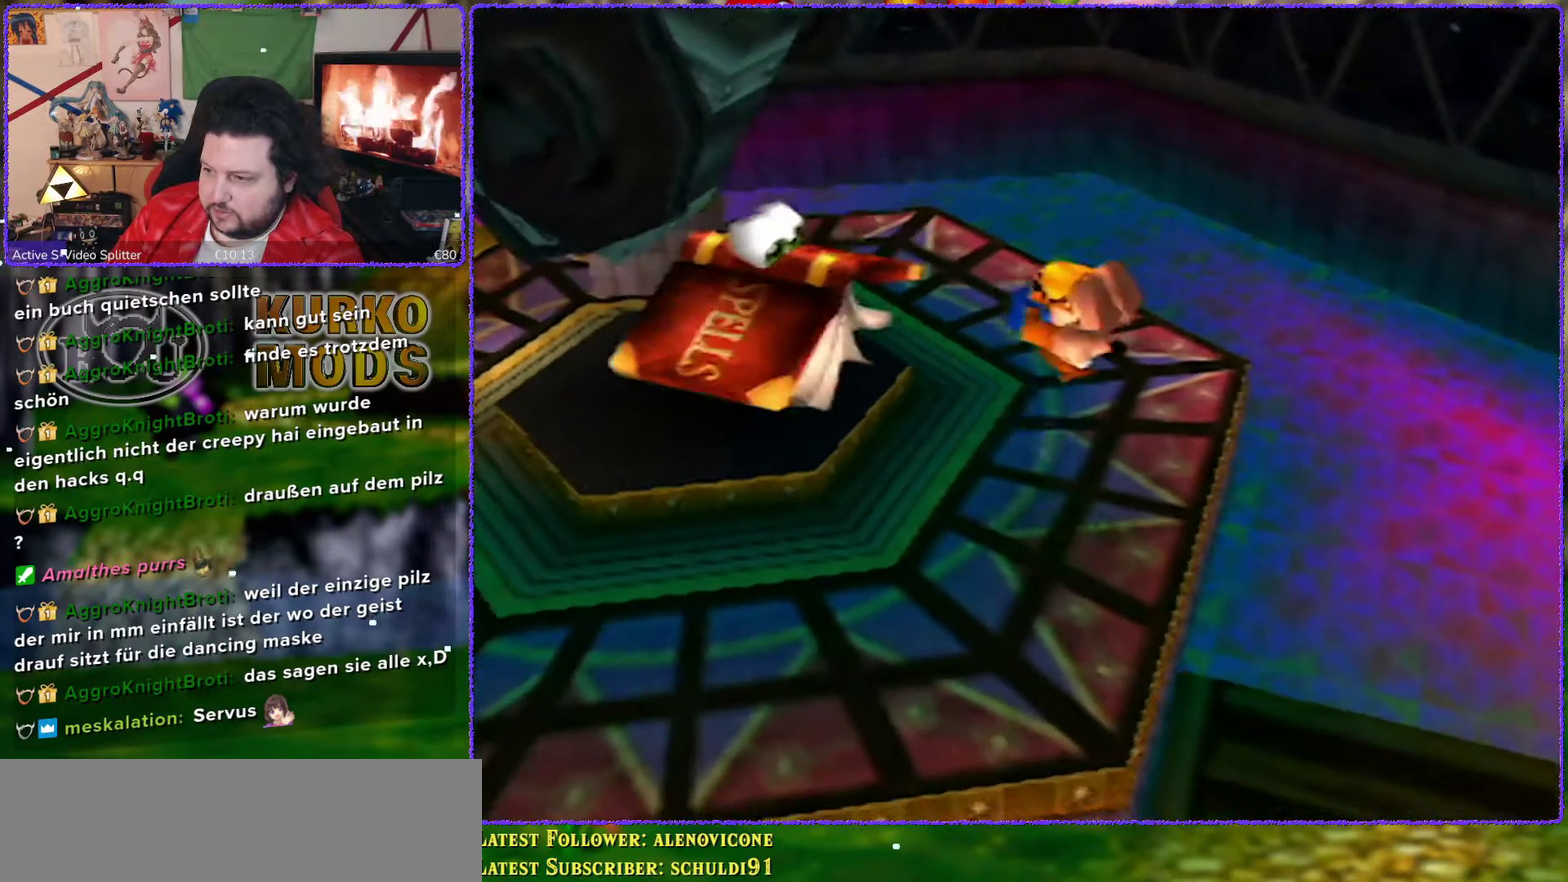
{"buttons": [], "left_stick": "down-left", "events": [[33, "left_stick", "down-left"]]}
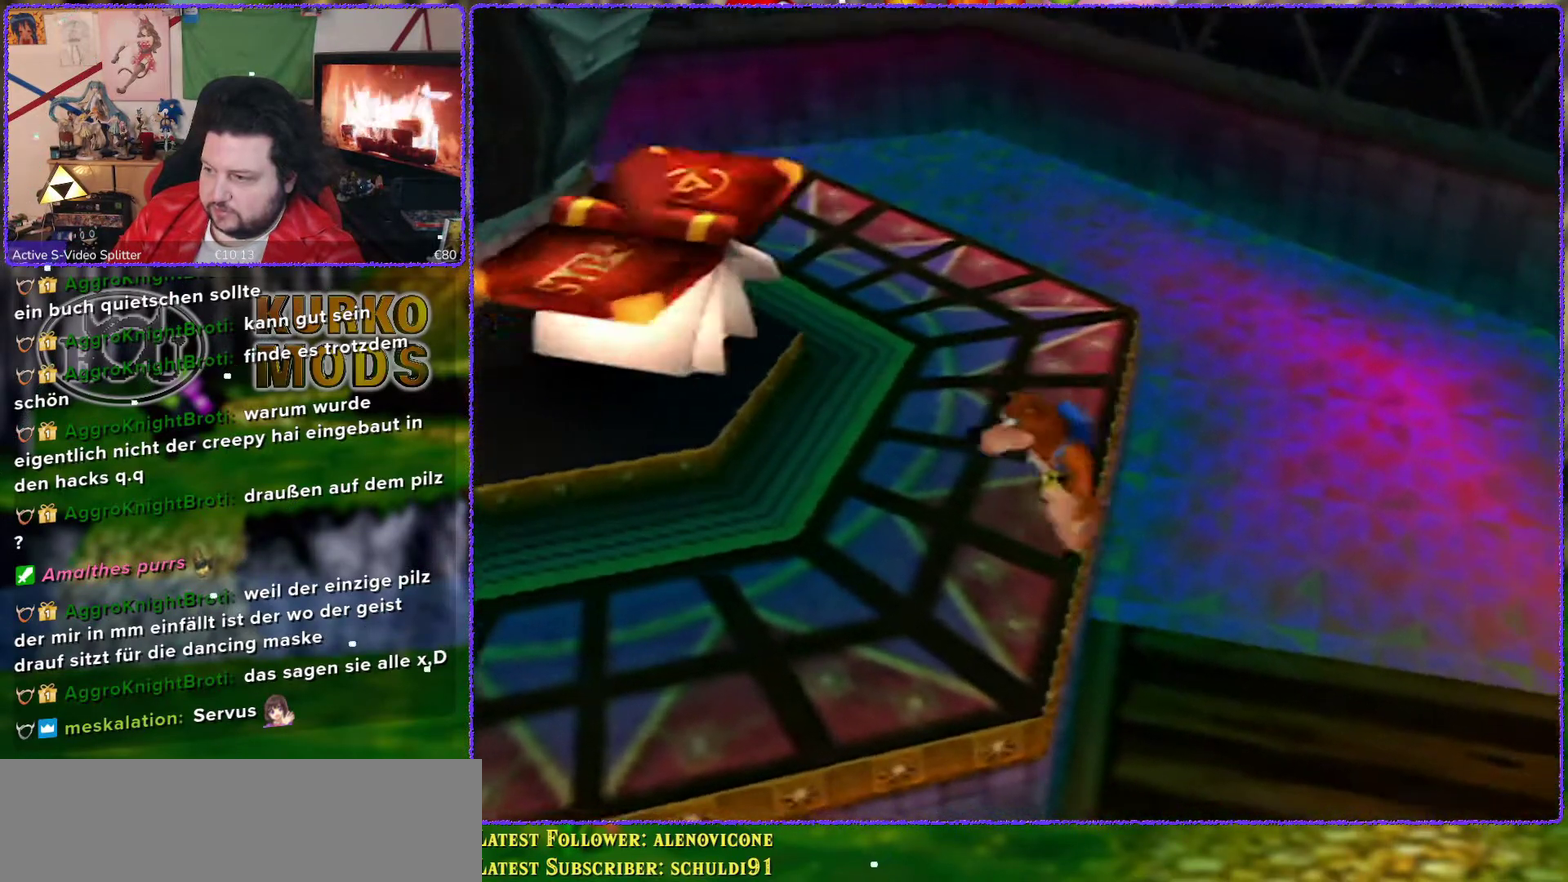
{"buttons": [], "left_stick": "left", "events": [[467, "left_stick", "left"]]}
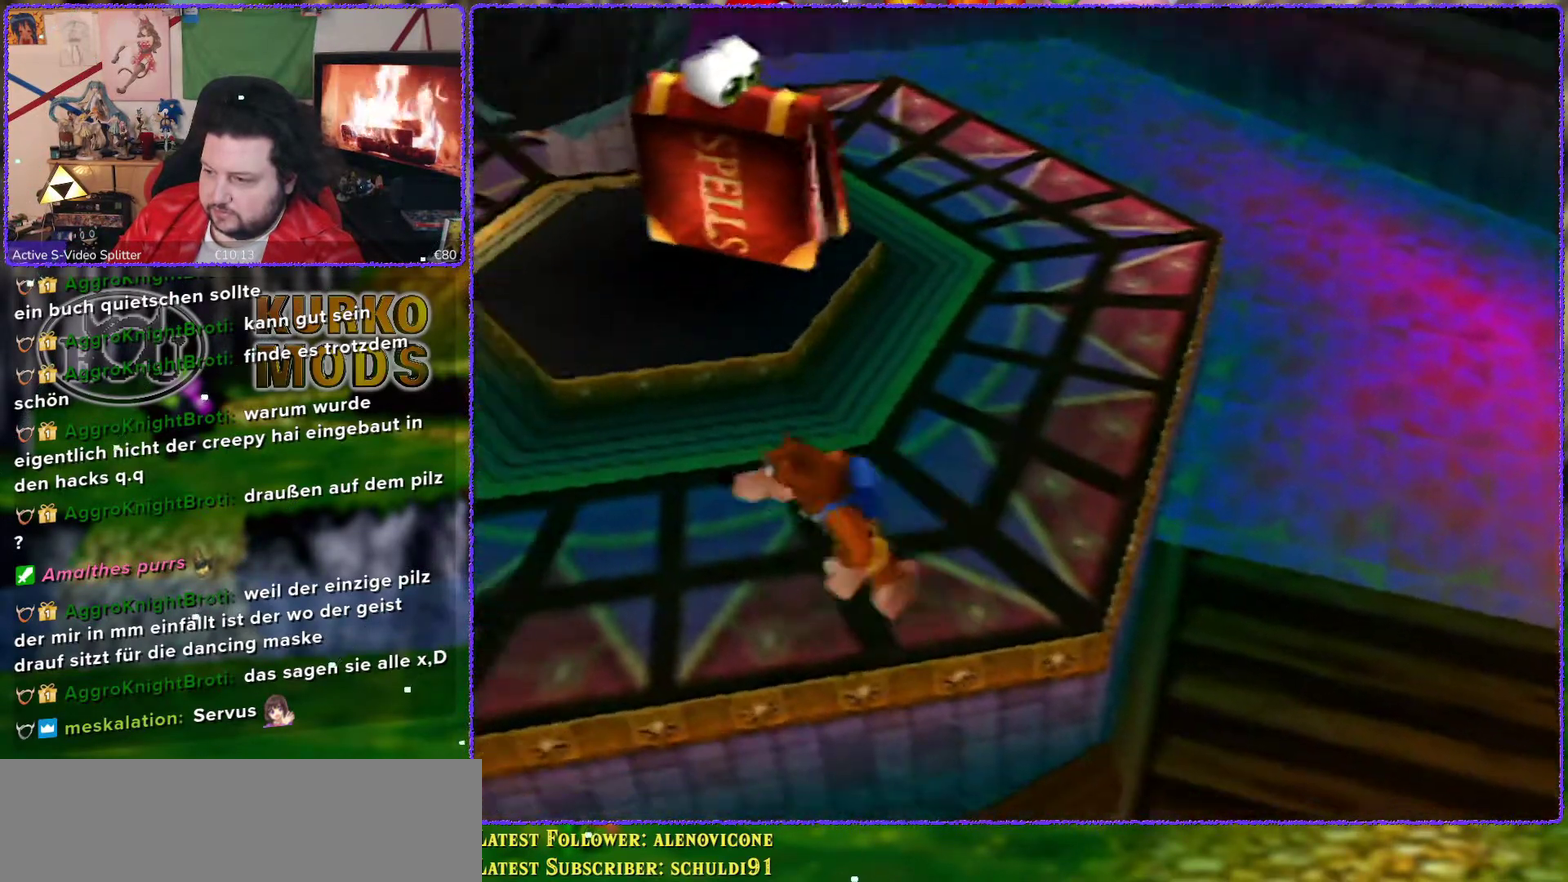
{"buttons": [], "left_stick": "up-left", "events": [[267, "left_stick", "up-left"]]}
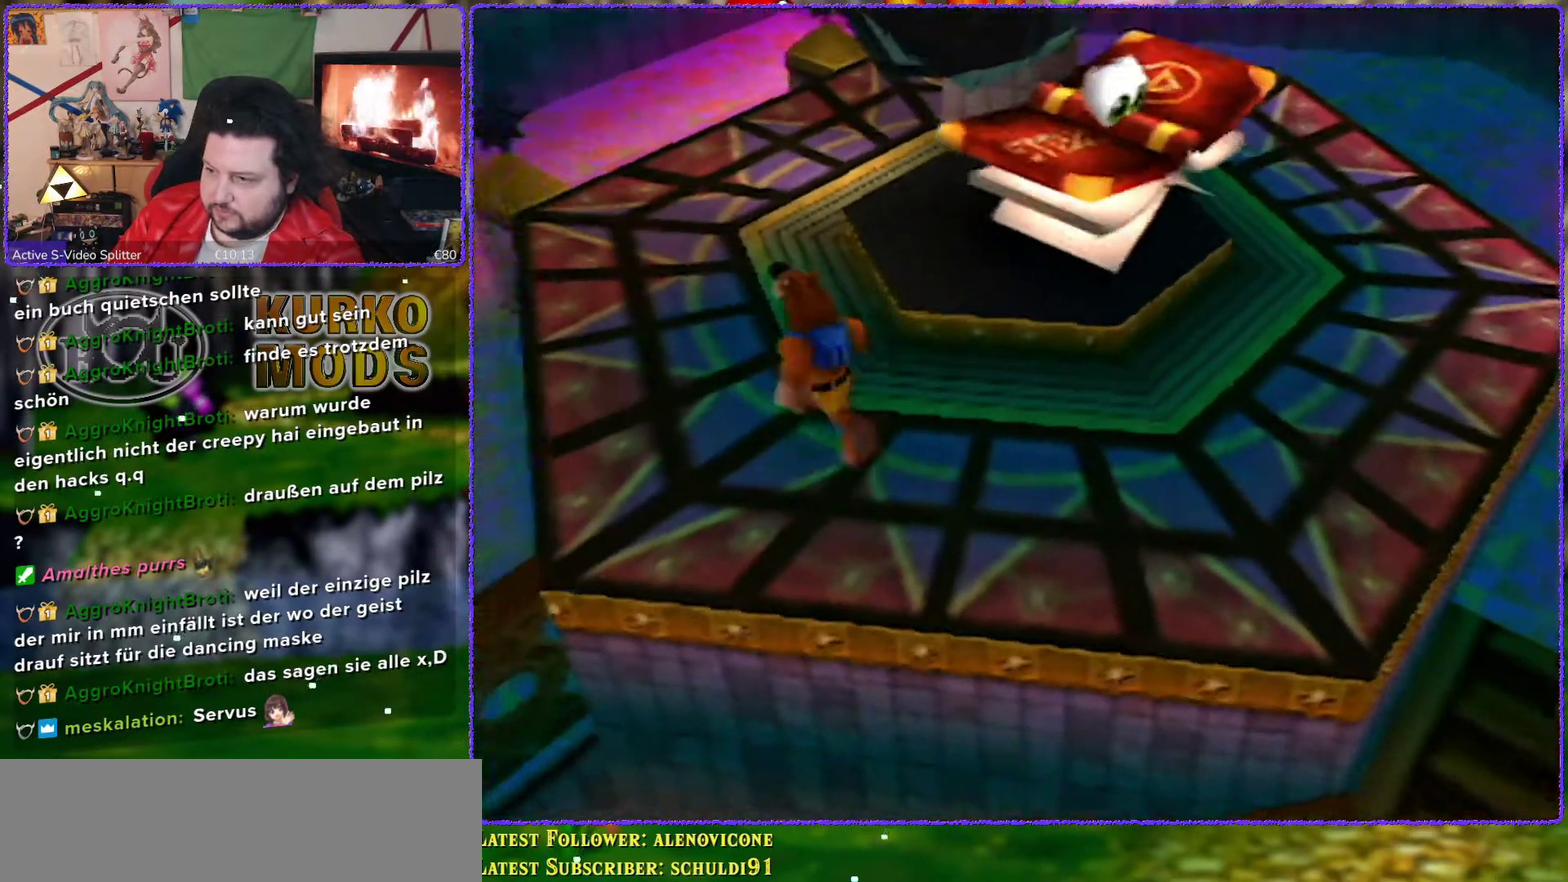
{"buttons": [], "left_stick": "up", "events": [[117, "C_LEFT", "down"], [250, "C_LEFT", "up"], [433, "left_stick", "up"]]}
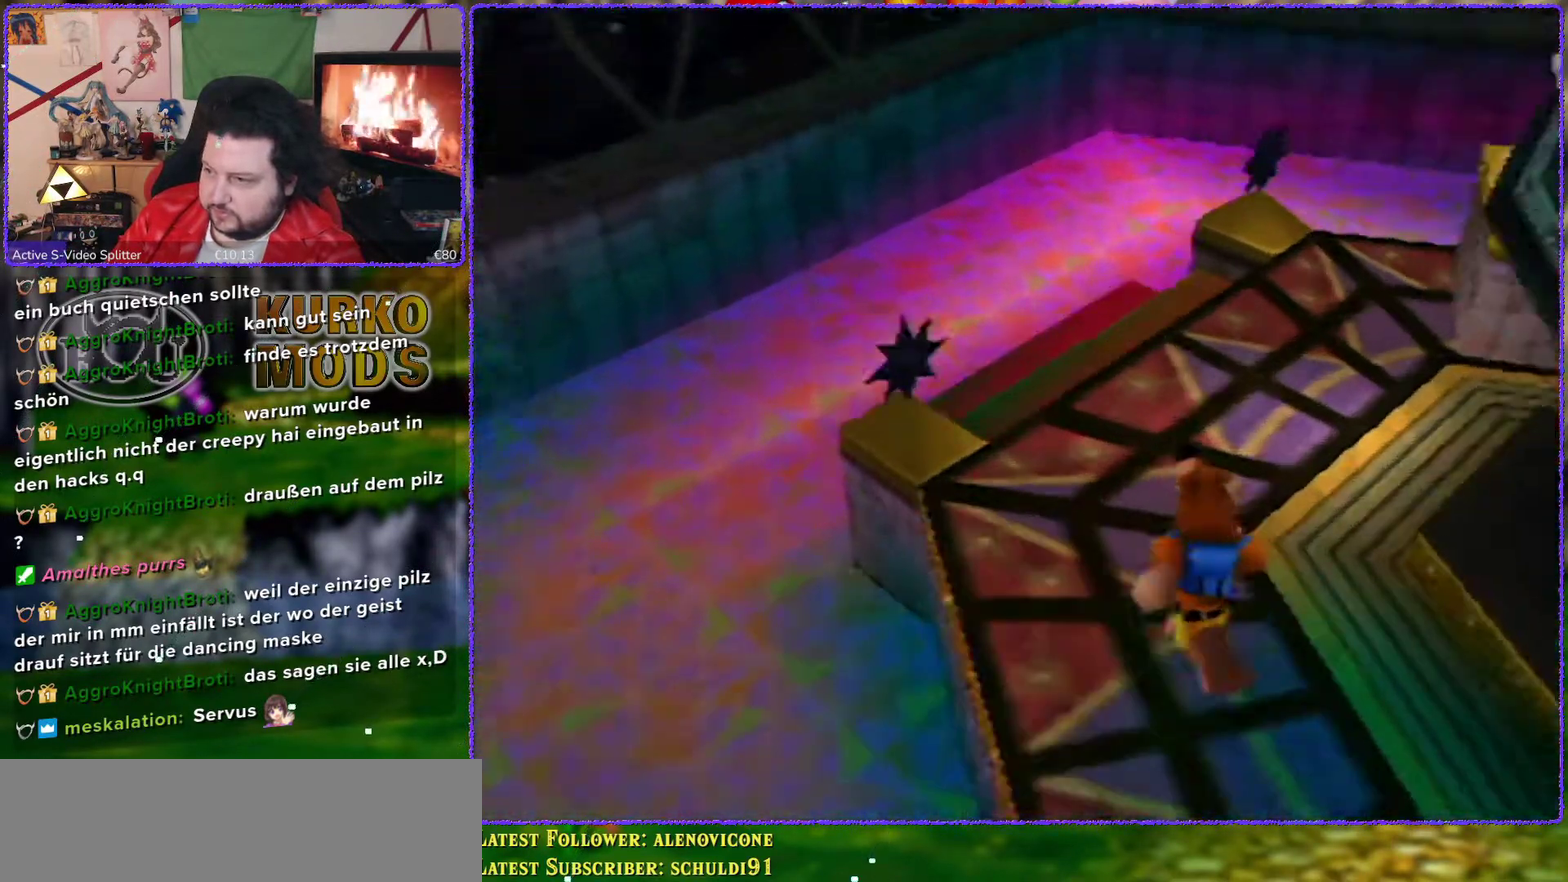
{"buttons": [], "left_stick": "up", "events": []}
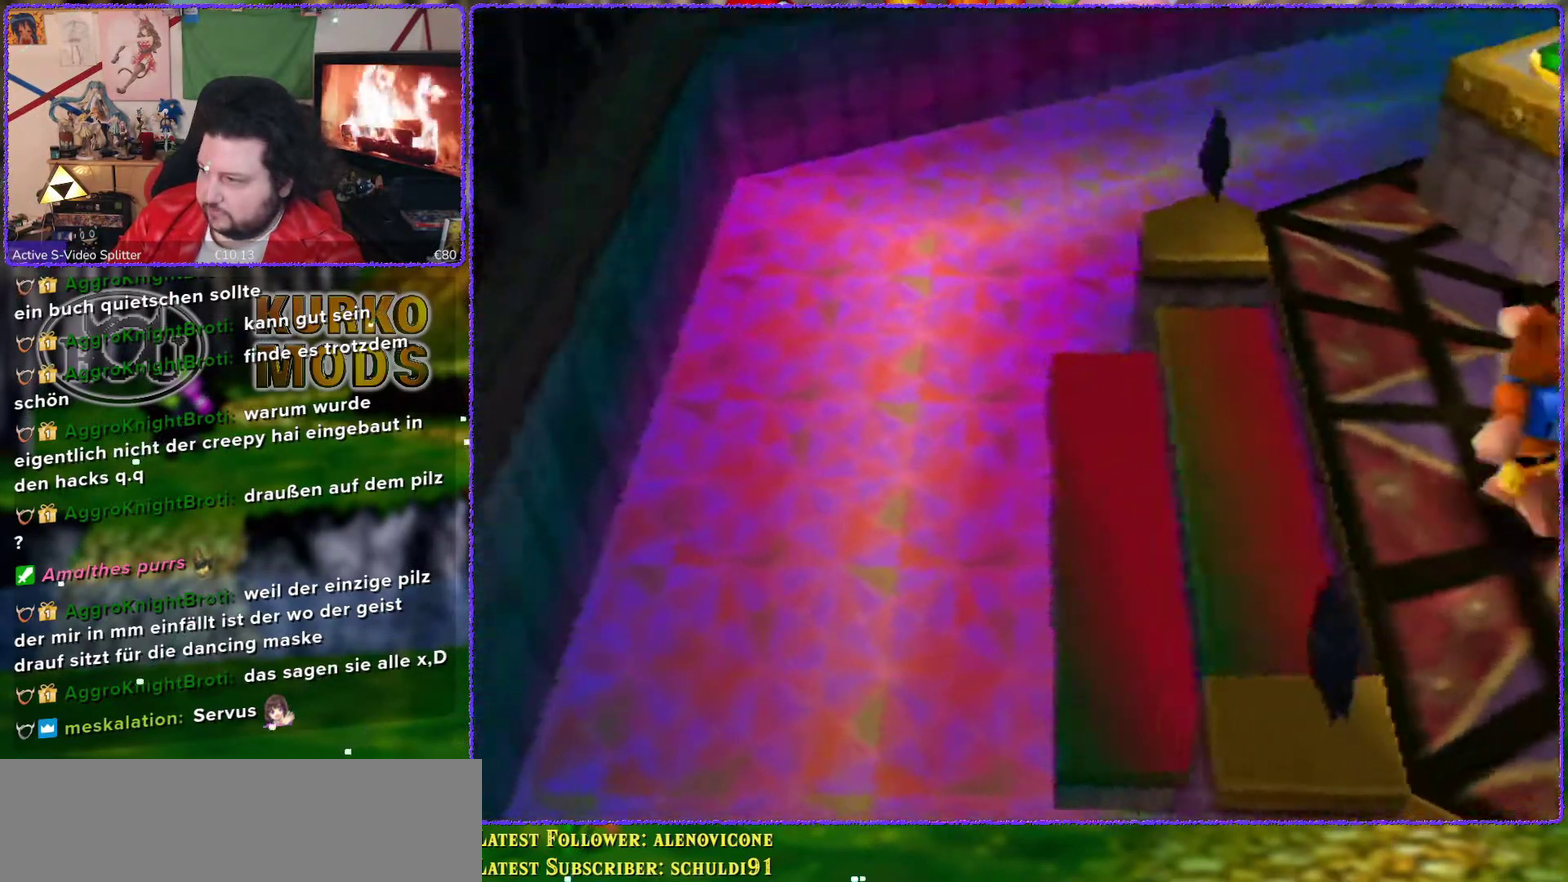
{"buttons": [], "left_stick": "center", "events": [[133, "left_stick", "center"]]}
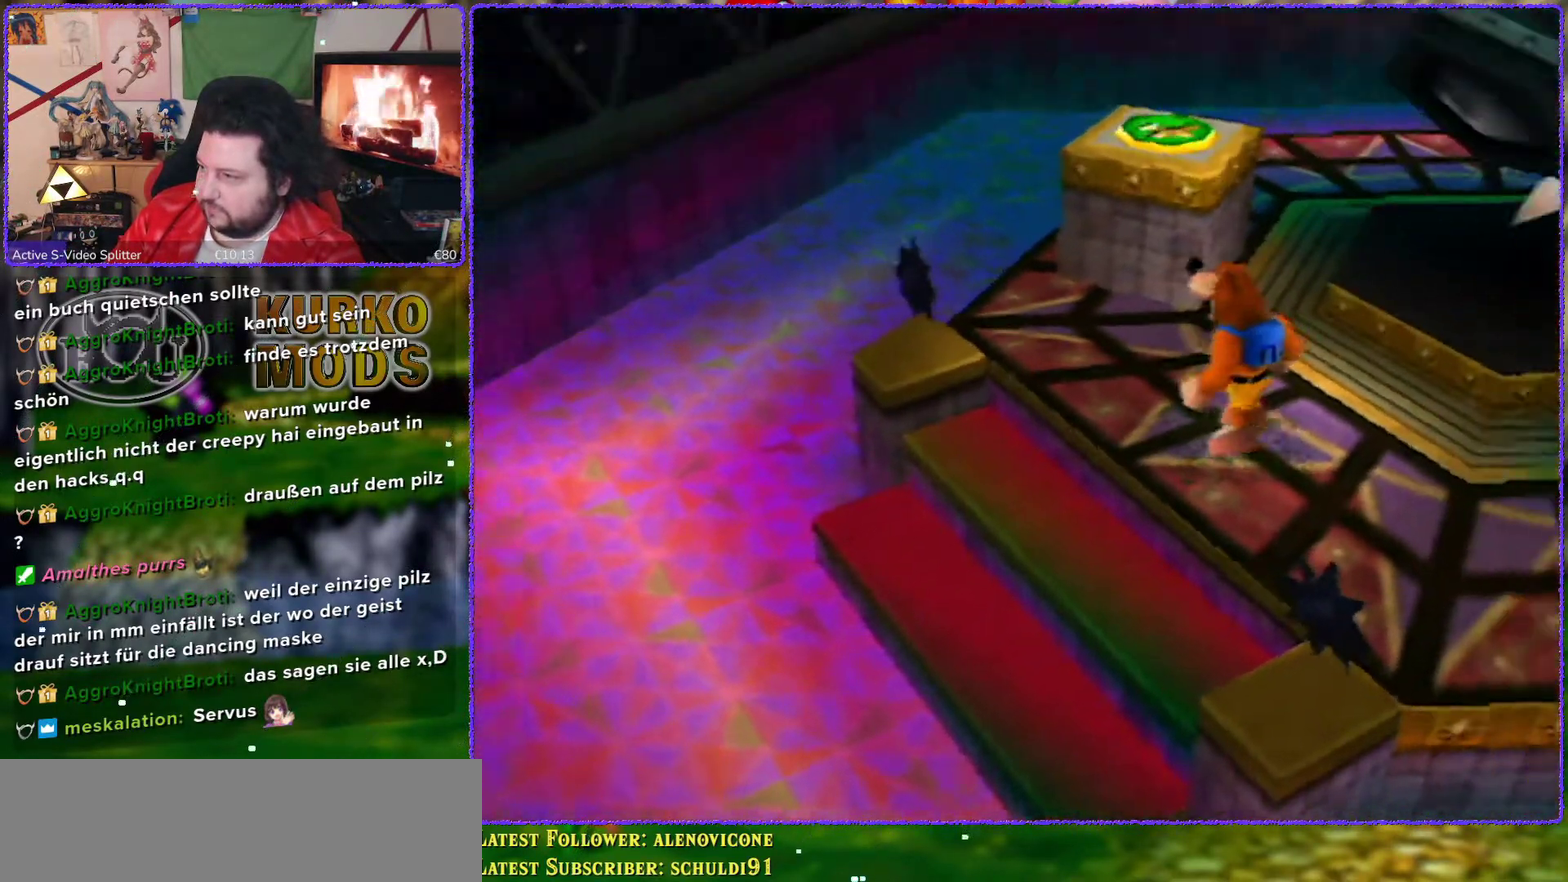
{"buttons": [], "left_stick": "center", "events": [[250, "left_stick", "down-right"], [400, "left_stick", "center"]]}
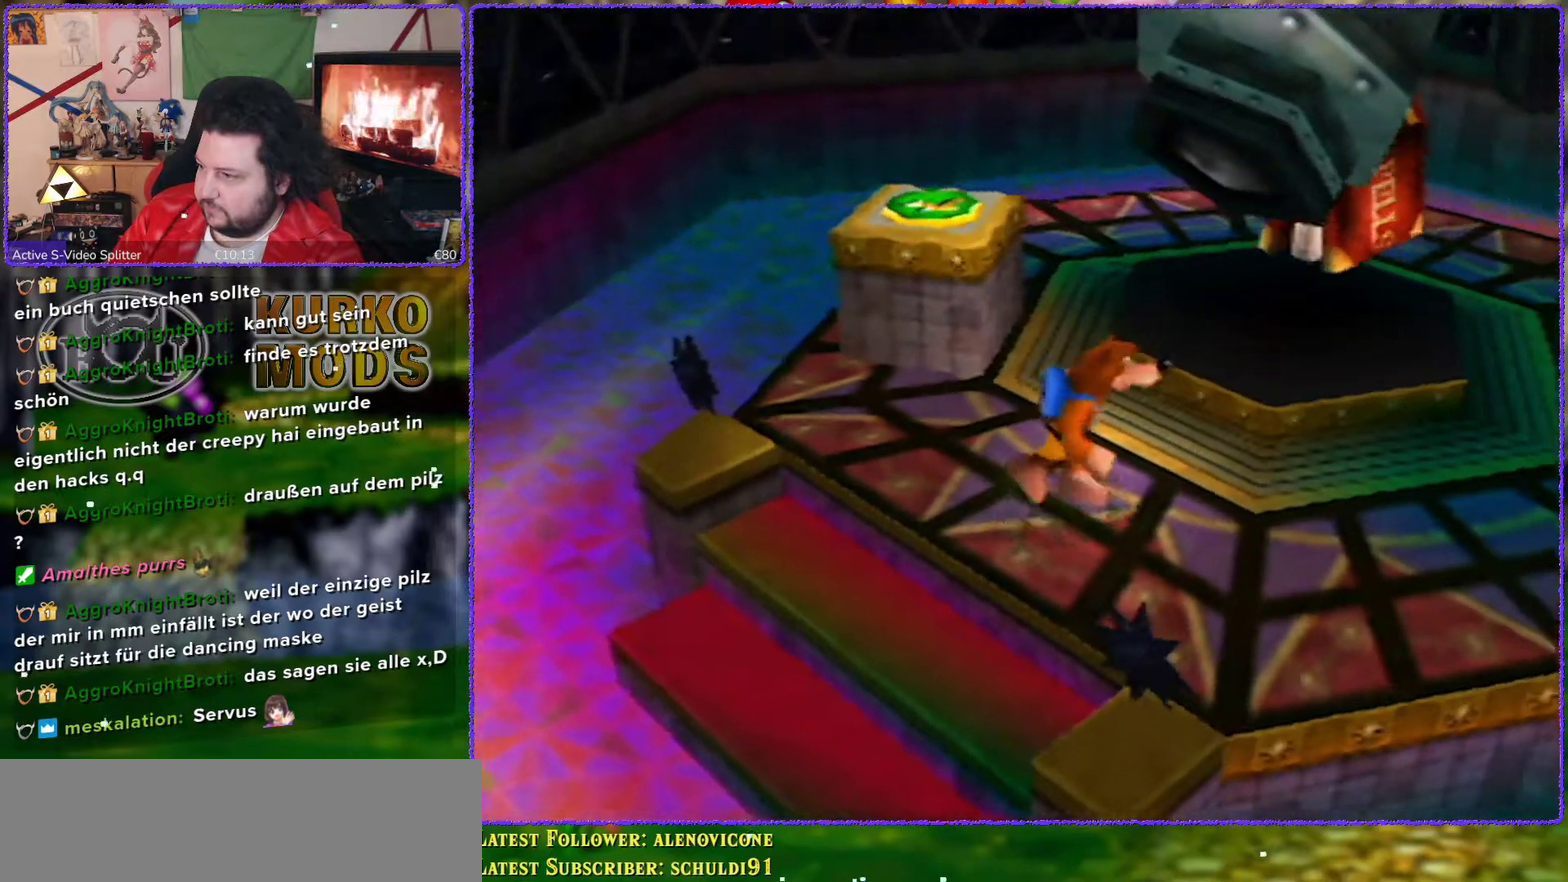
{"buttons": [], "left_stick": "center", "events": [[117, "left_stick", "down-right"], [283, "left_stick", "center"]]}
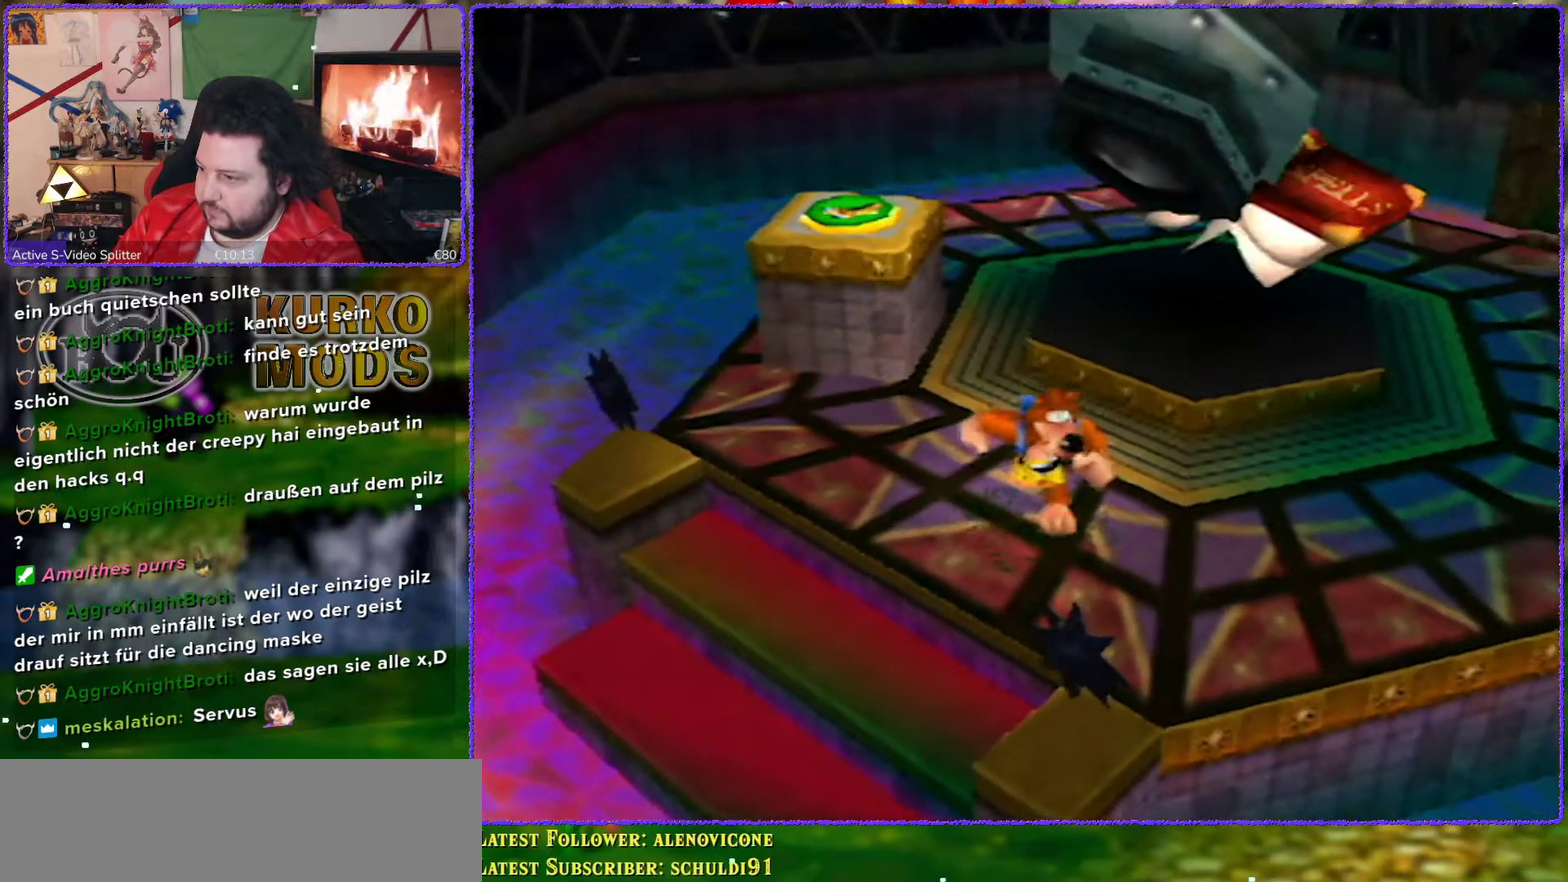
{"buttons": [], "left_stick": "center", "events": [[300, "C_UP", "down"], [433, "C_UP", "up"]]}
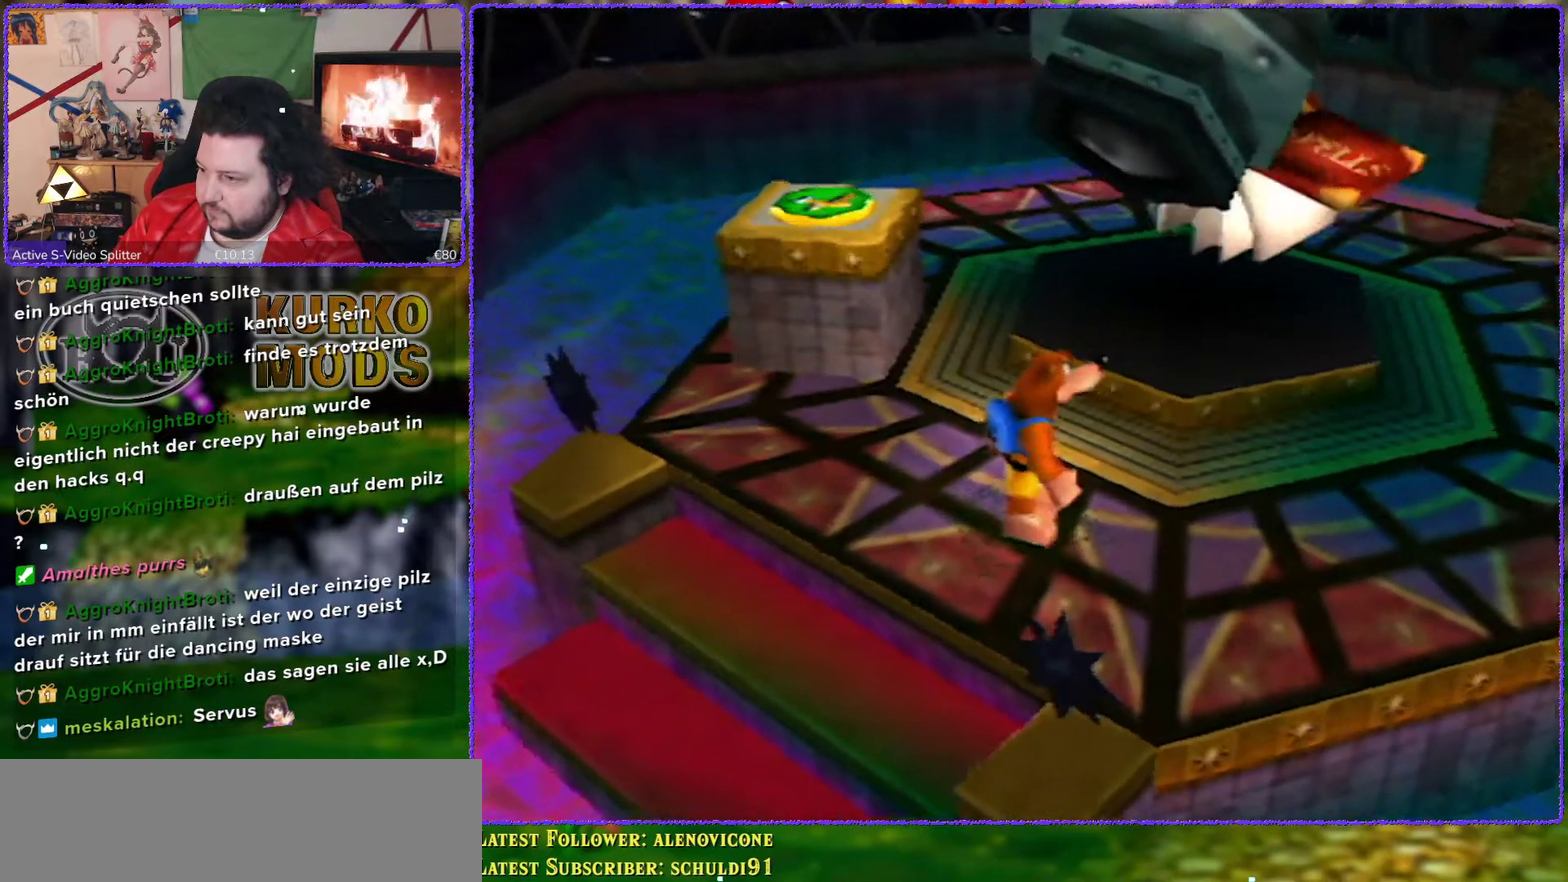
{"buttons": [], "left_stick": "center", "events": []}
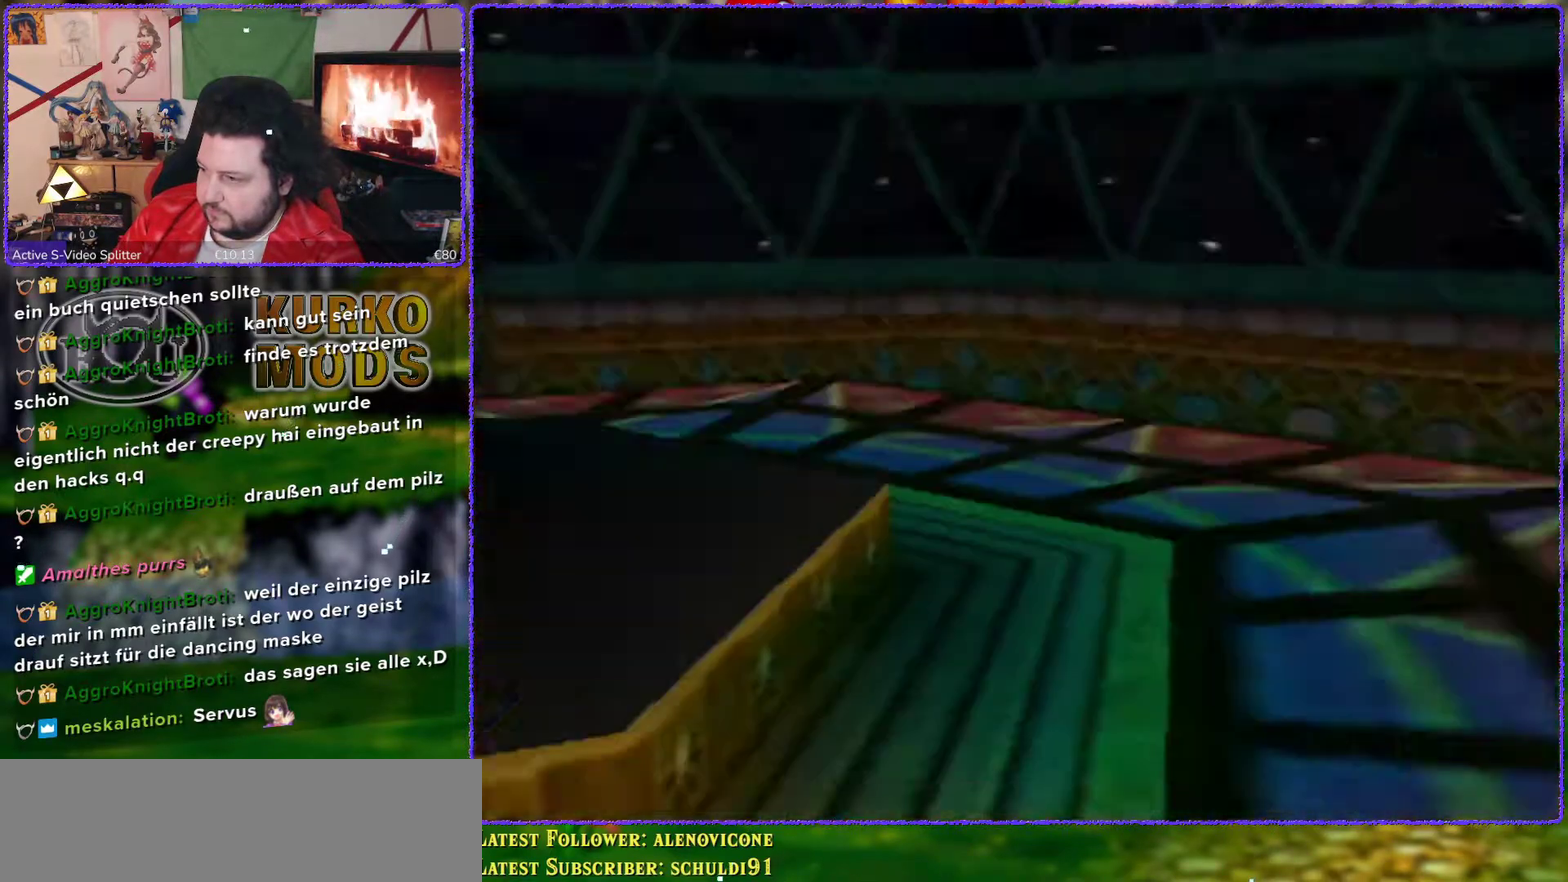
{"buttons": [], "left_stick": "down-left", "events": [[267, "left_stick", "down-left"]]}
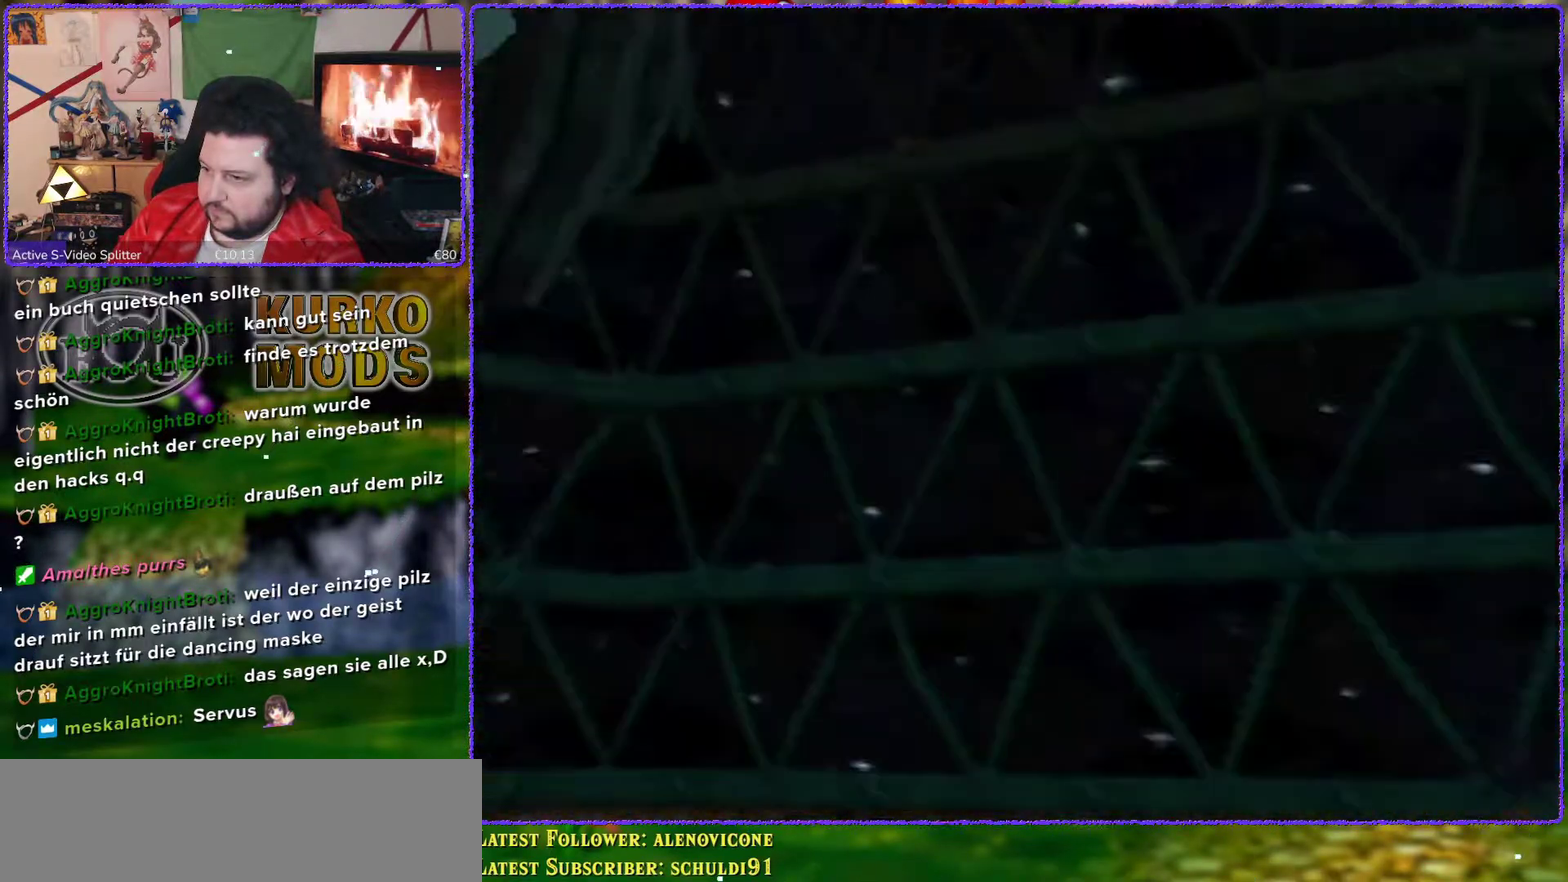
{"buttons": [], "left_stick": "left", "events": [[83, "left_stick", "left"]]}
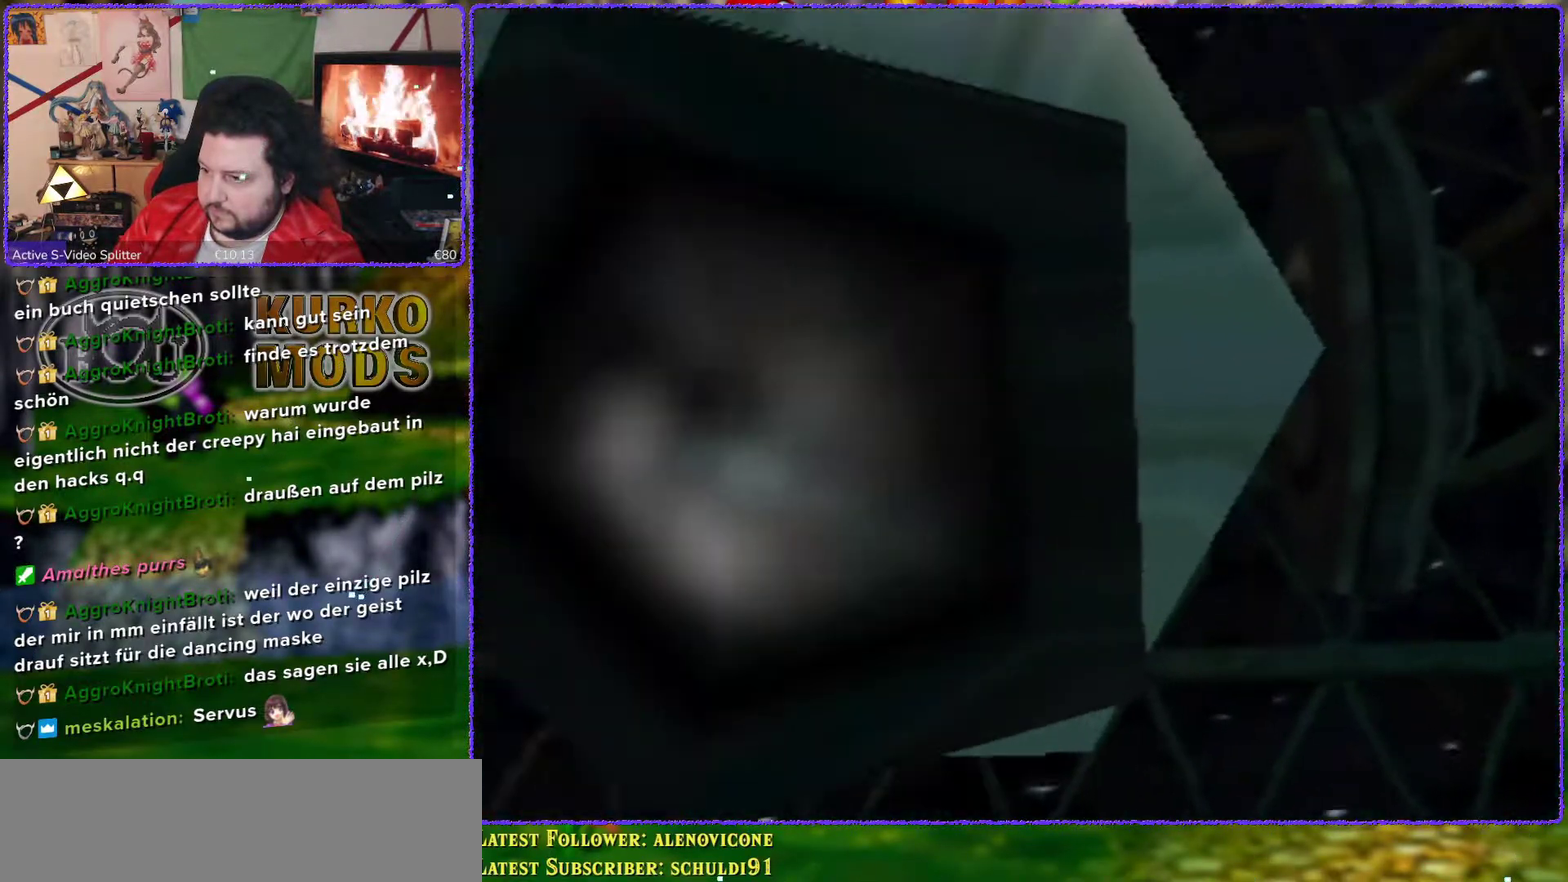
{"buttons": [], "left_stick": "center", "events": [[150, "left_stick", "center"]]}
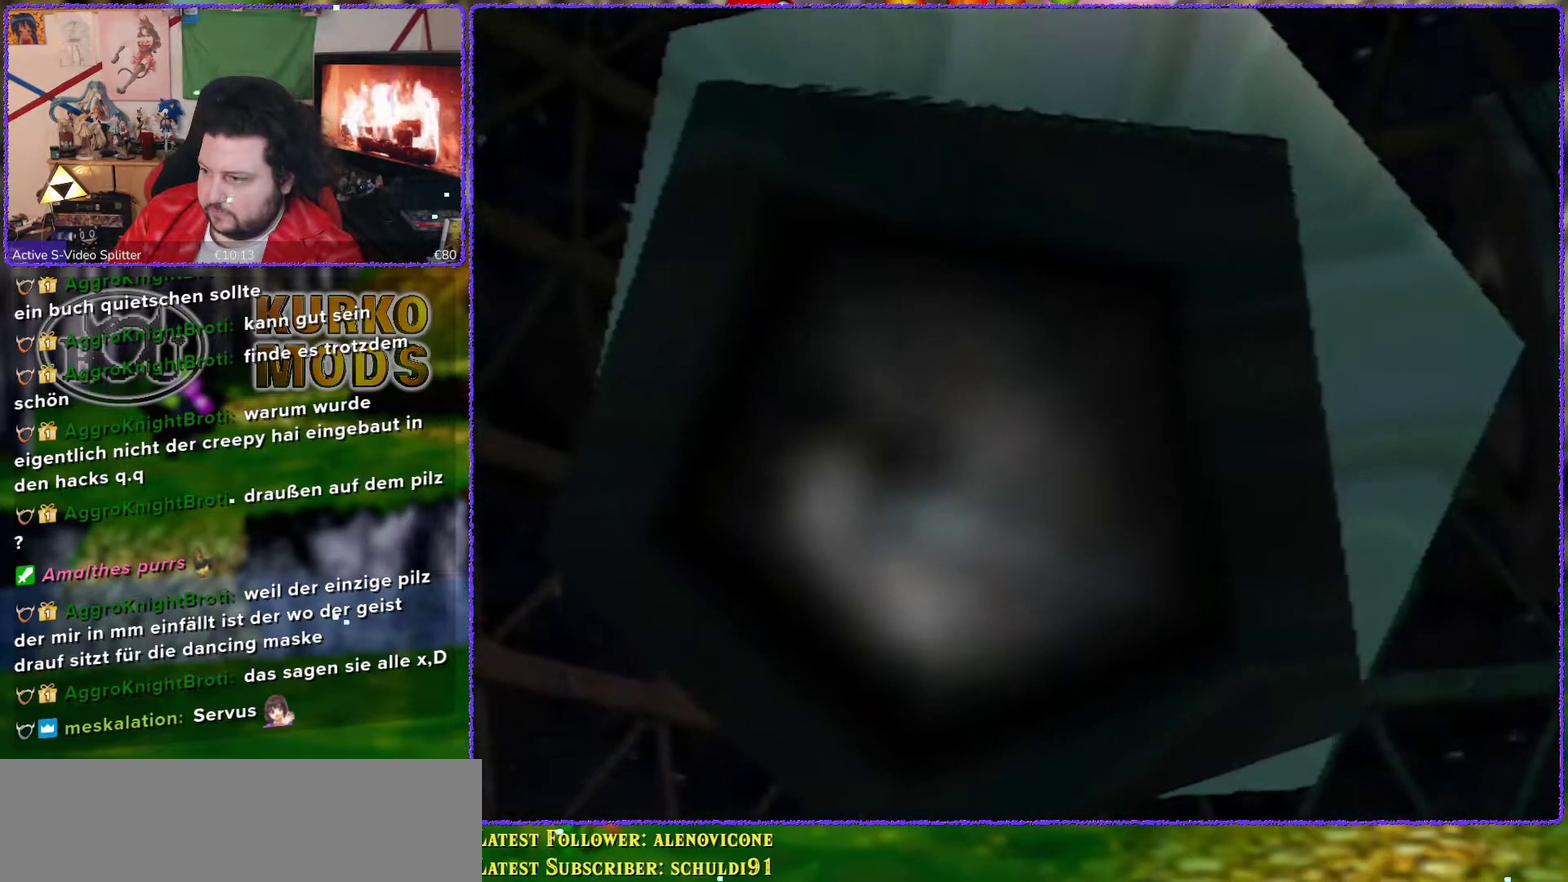
{"buttons": [], "left_stick": "center", "events": [[217, "left_stick", "up"], [367, "left_stick", "center"]]}
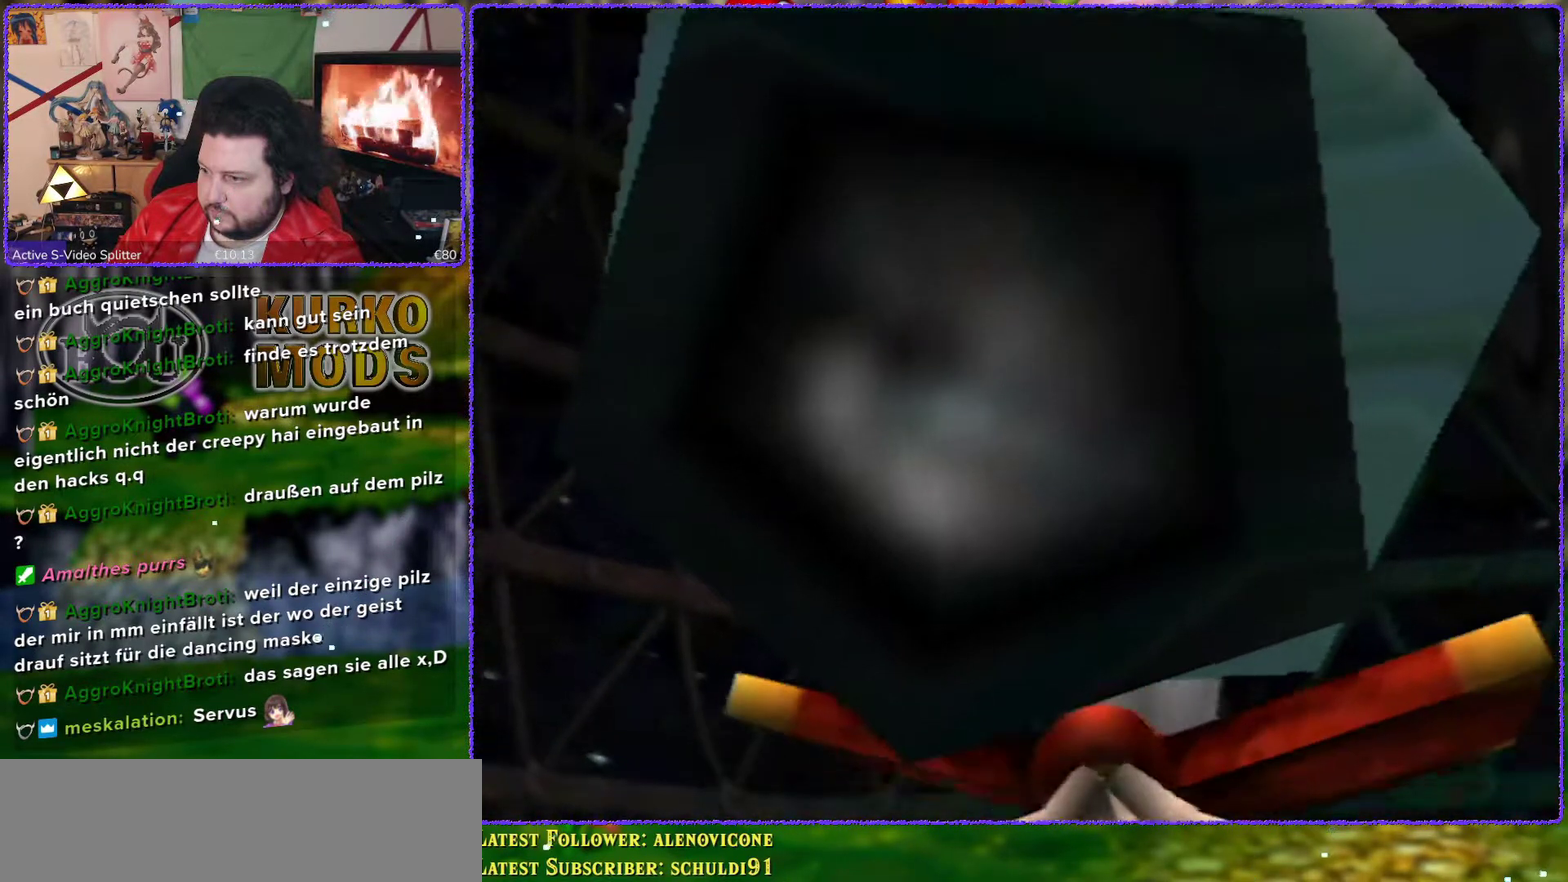
{"buttons": [], "left_stick": "center", "events": []}
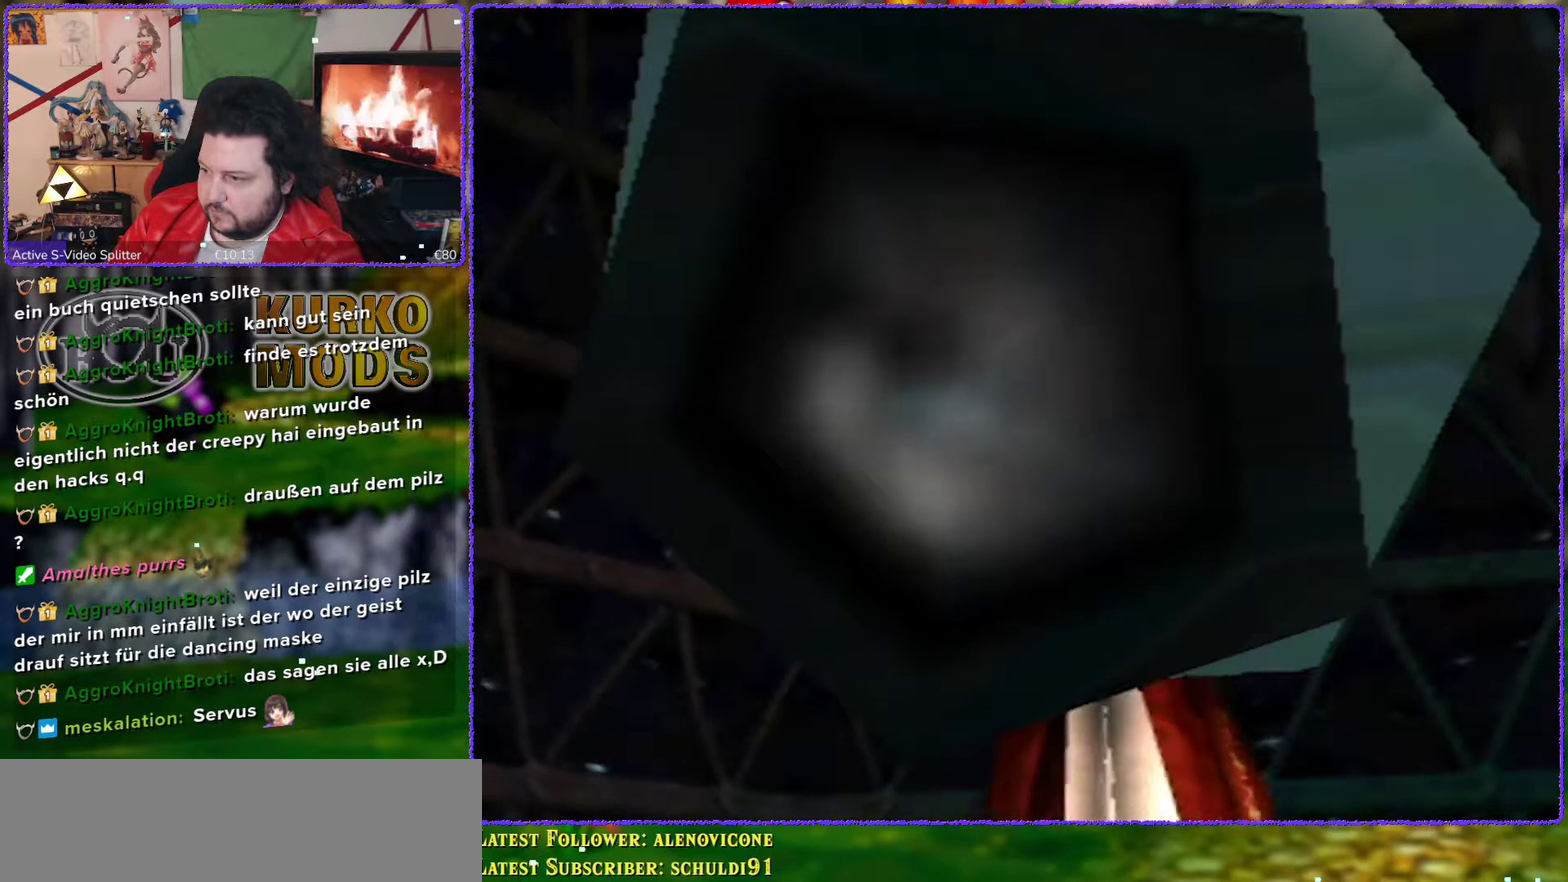
{"buttons": [], "left_stick": "center", "events": [[67, "A", "down"], [133, "A", "up"]]}
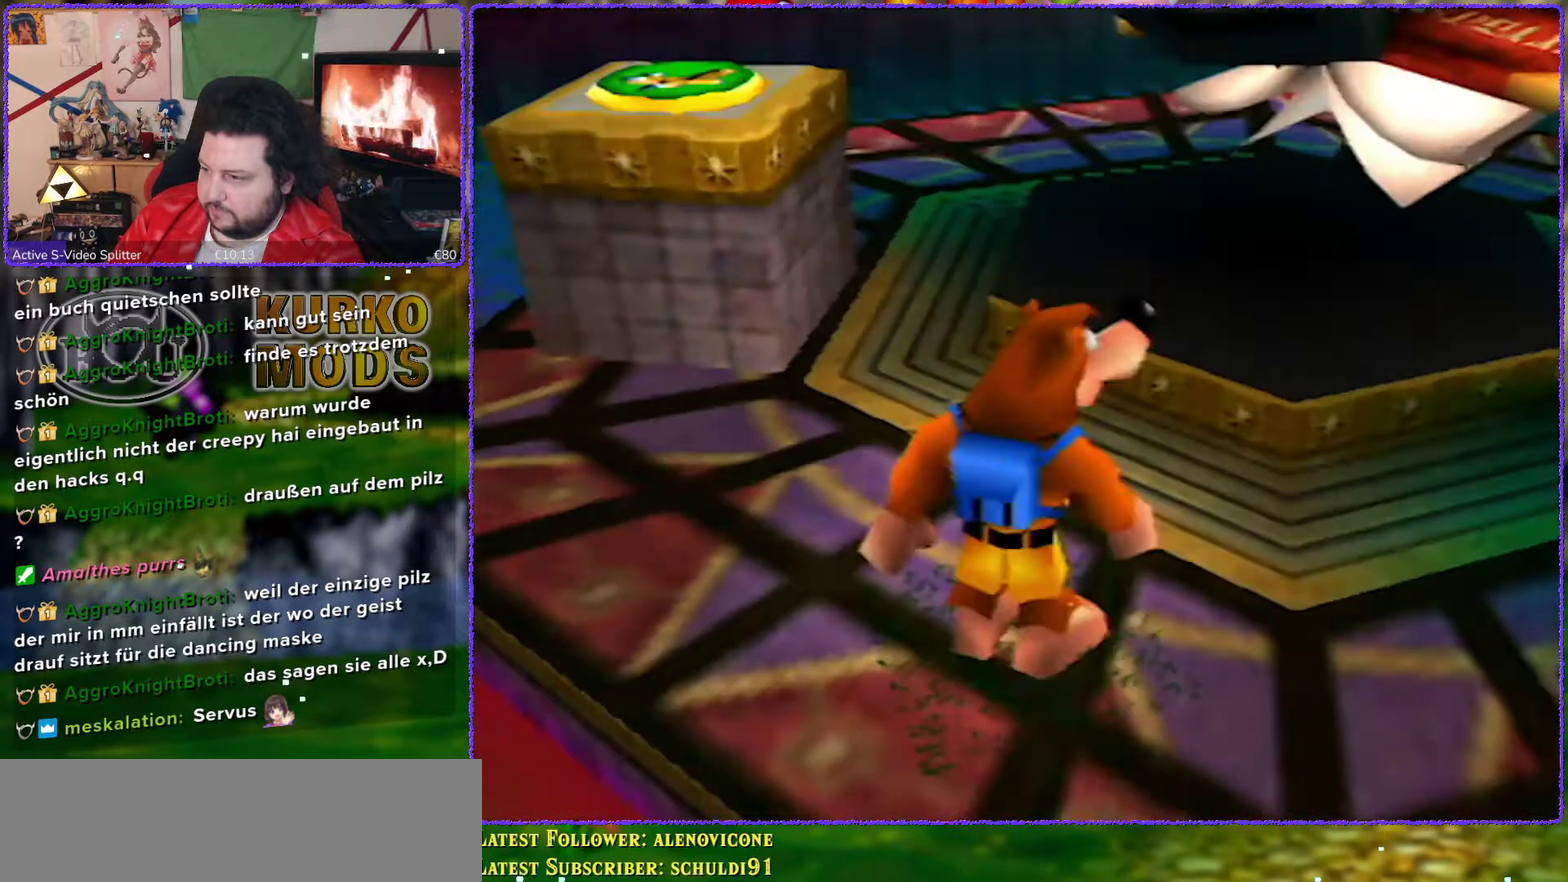
{"buttons": [], "left_stick": "up-right", "events": [[183, "left_stick", "up-right"]]}
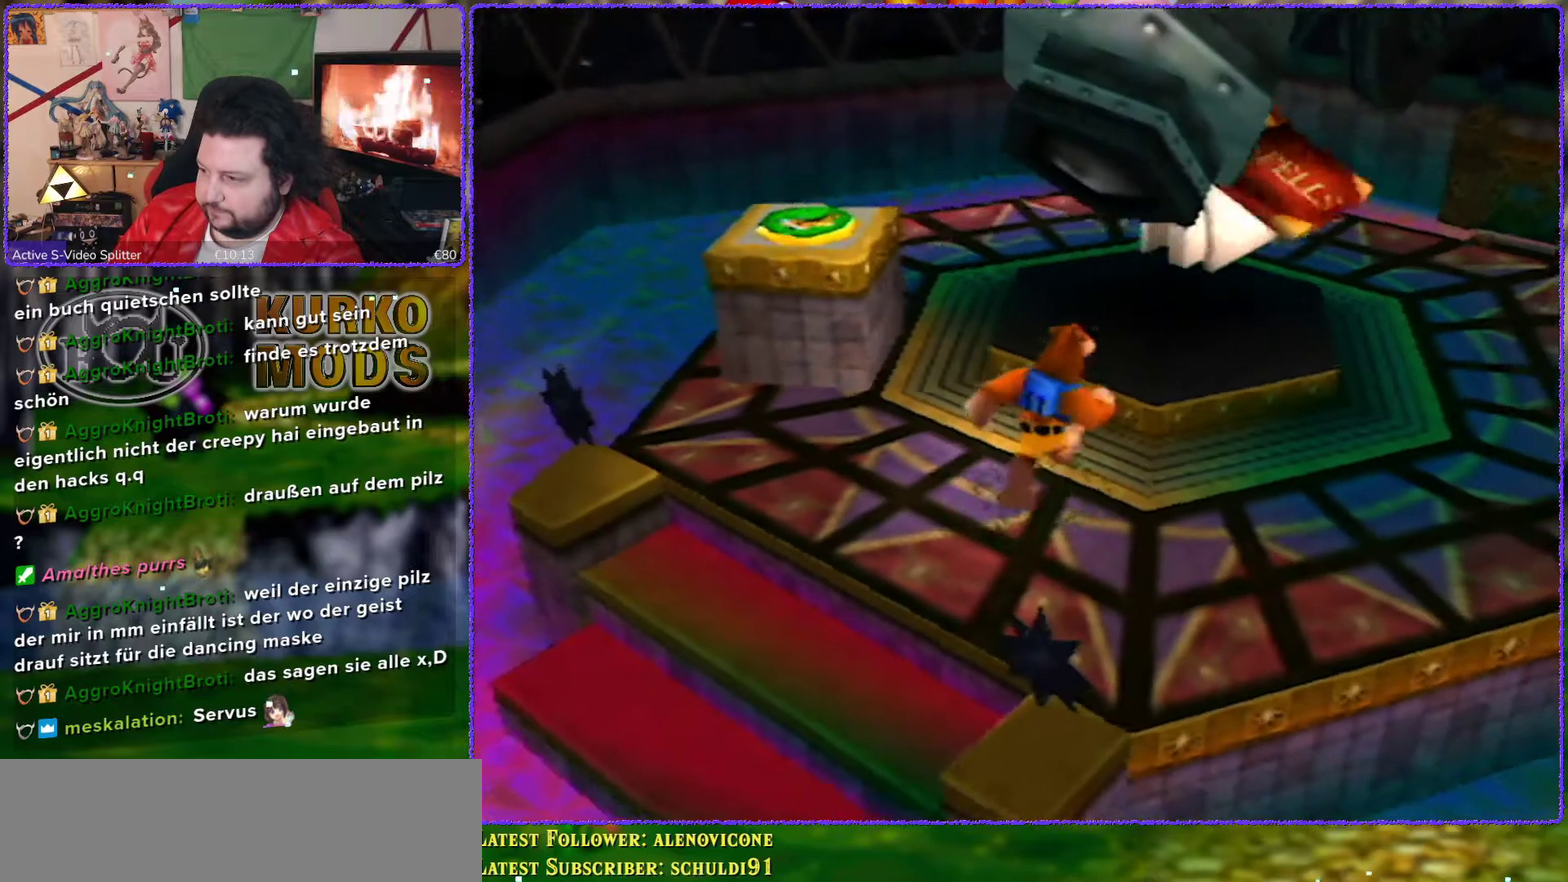
{"buttons": [], "left_stick": "up-left", "events": [[17, "left_stick", "center"], [300, "left_stick", "up-left"]]}
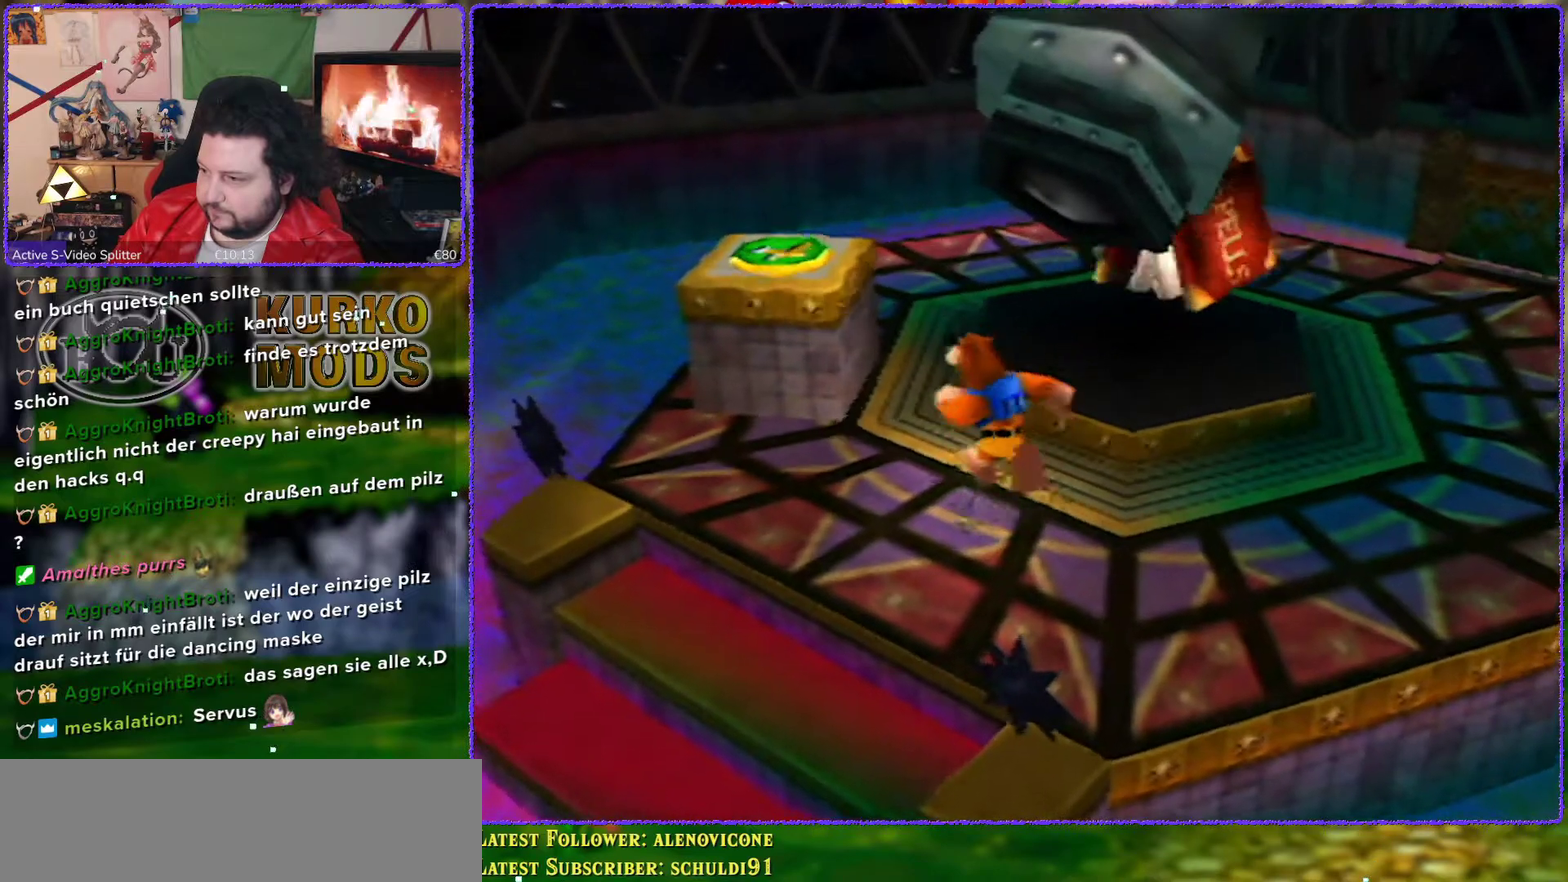
{"buttons": ["C_UP"], "left_stick": "center", "events": [[17, "left_stick", "center"], [250, "left_stick", "up-right"], [333, "left_stick", "center"], [433, "C_UP", "down"]]}
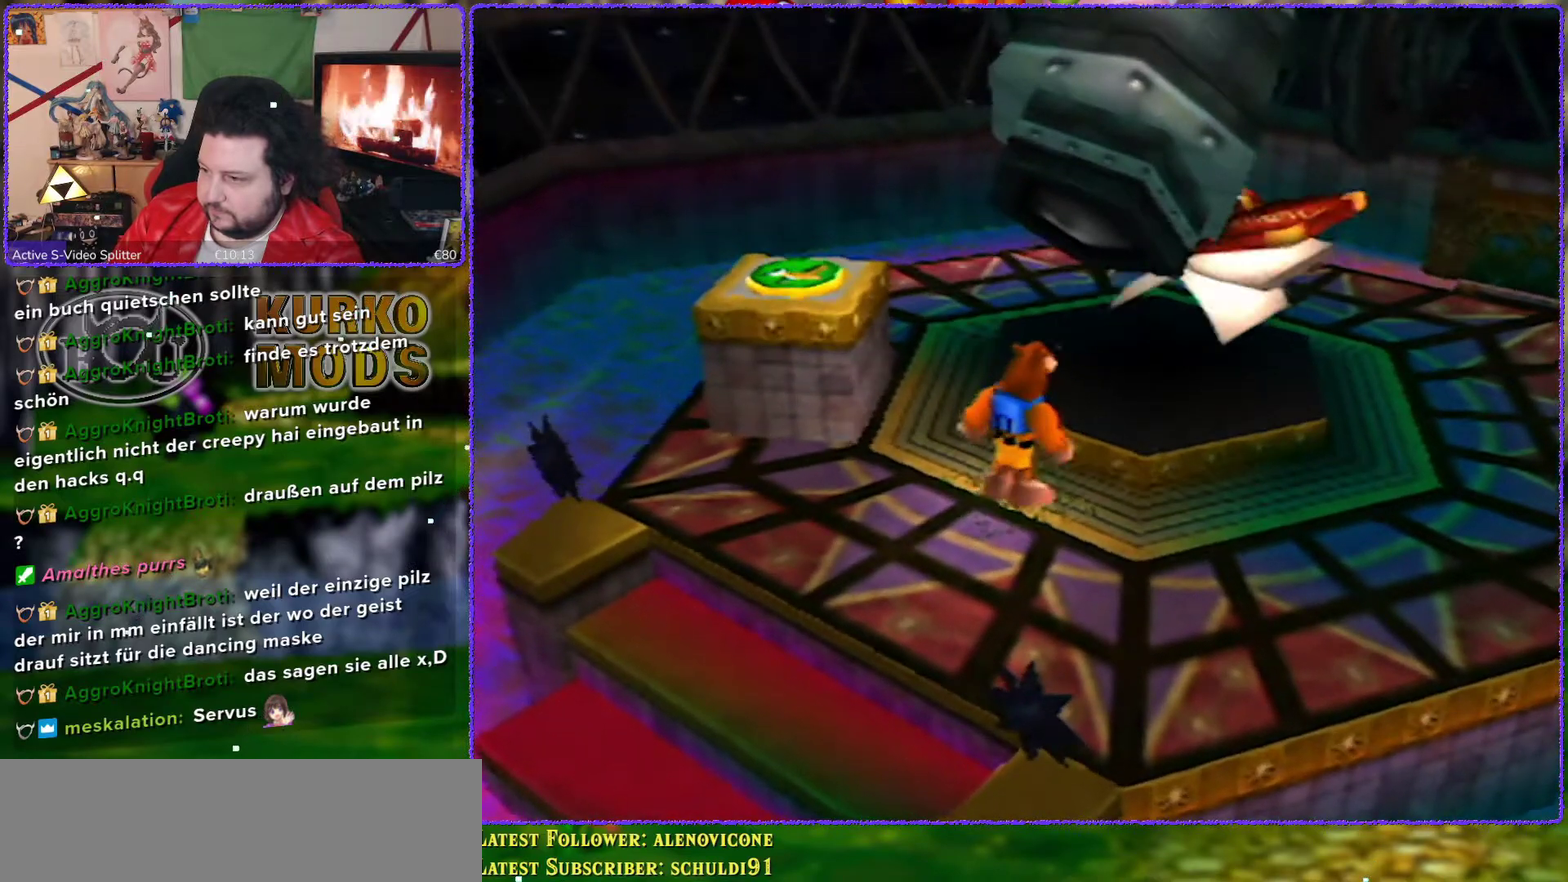
{"buttons": [], "left_stick": "center", "events": [[50, "C_UP", "up"]]}
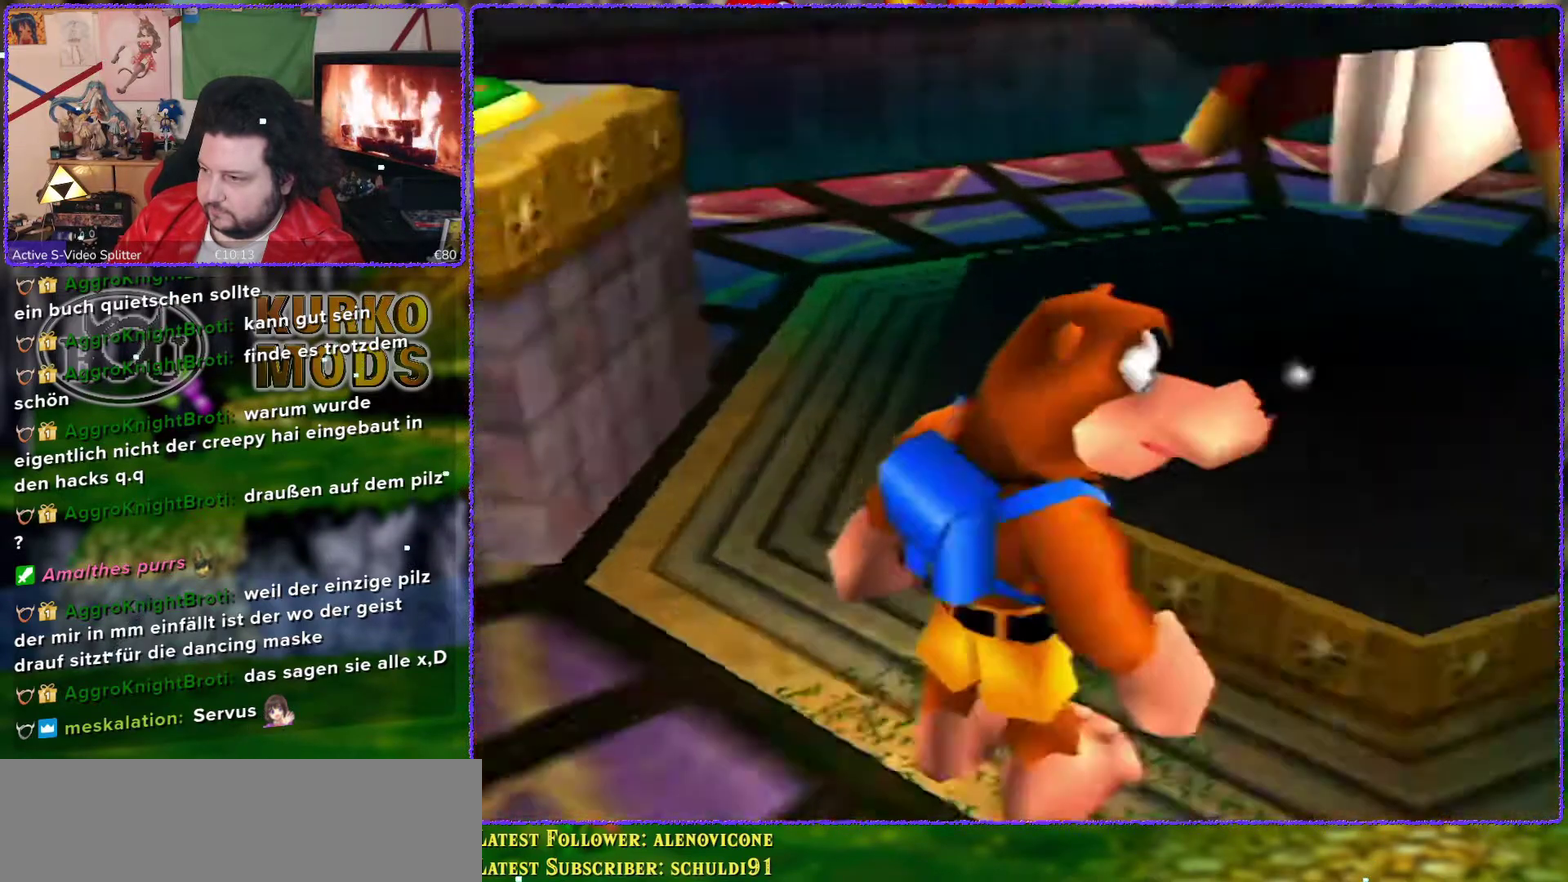
{"buttons": [], "left_stick": "down", "events": [[333, "left_stick", "down"]]}
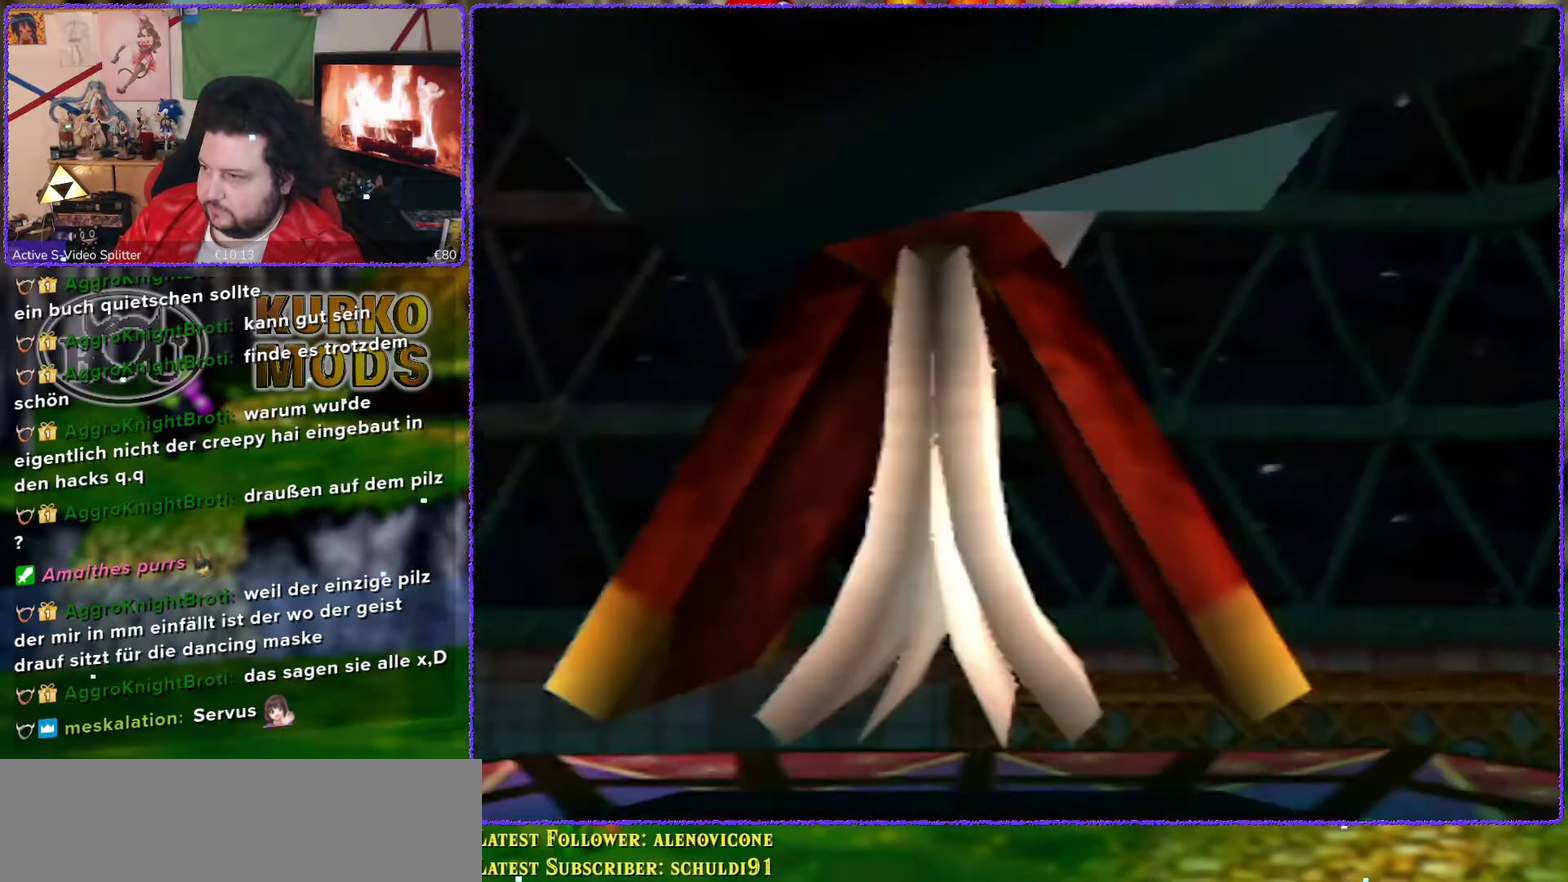
{"buttons": [], "left_stick": "center", "events": [[467, "left_stick", "center"]]}
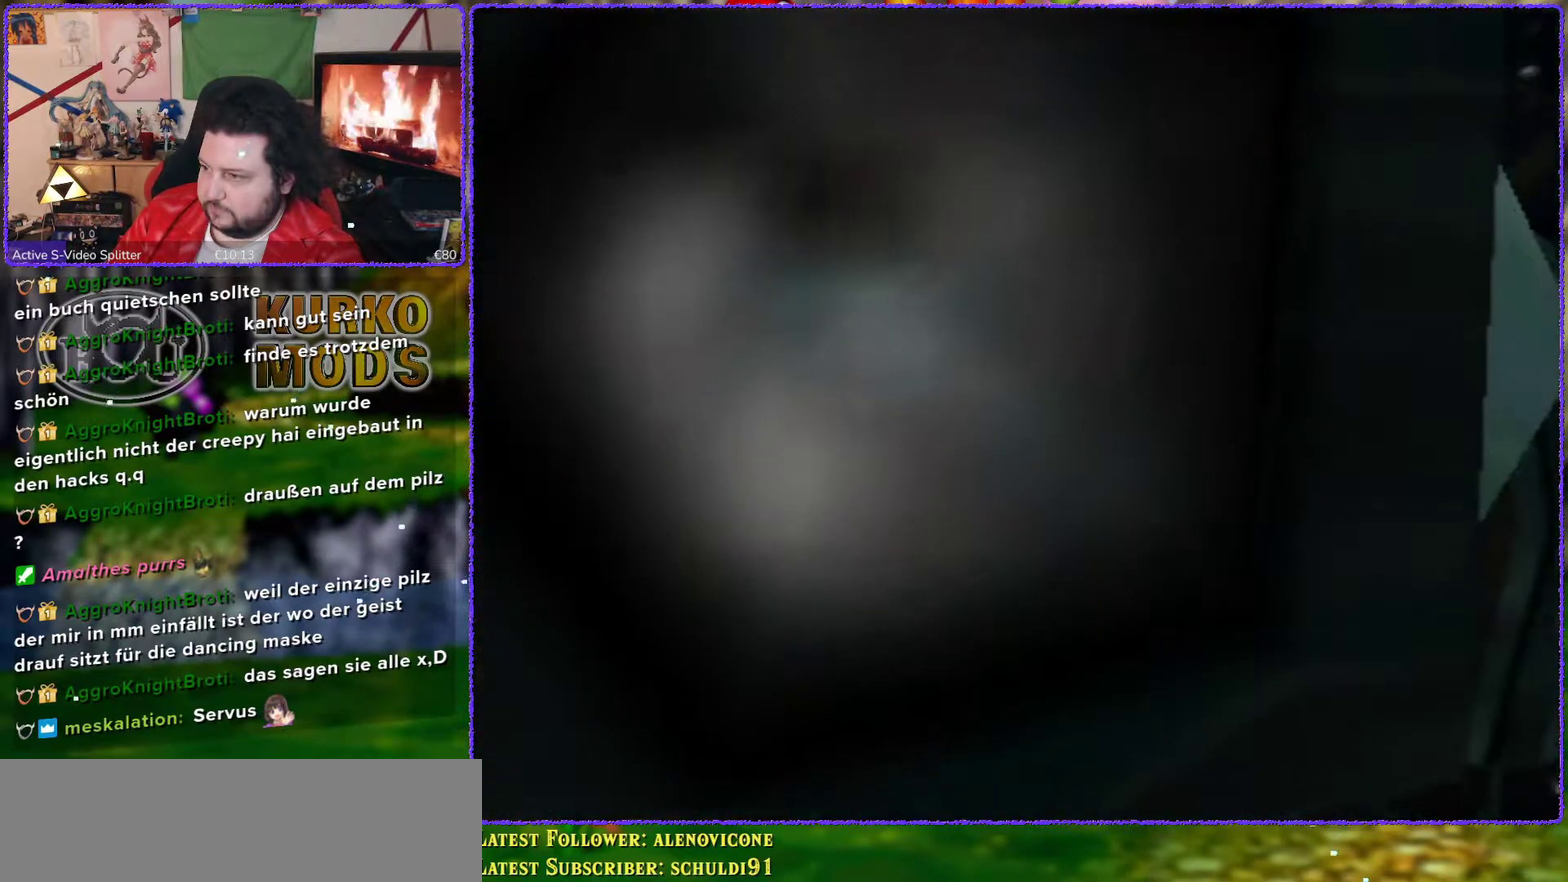
{"buttons": [], "left_stick": "center", "events": [[133, "left_stick", "left"], [367, "left_stick", "center"]]}